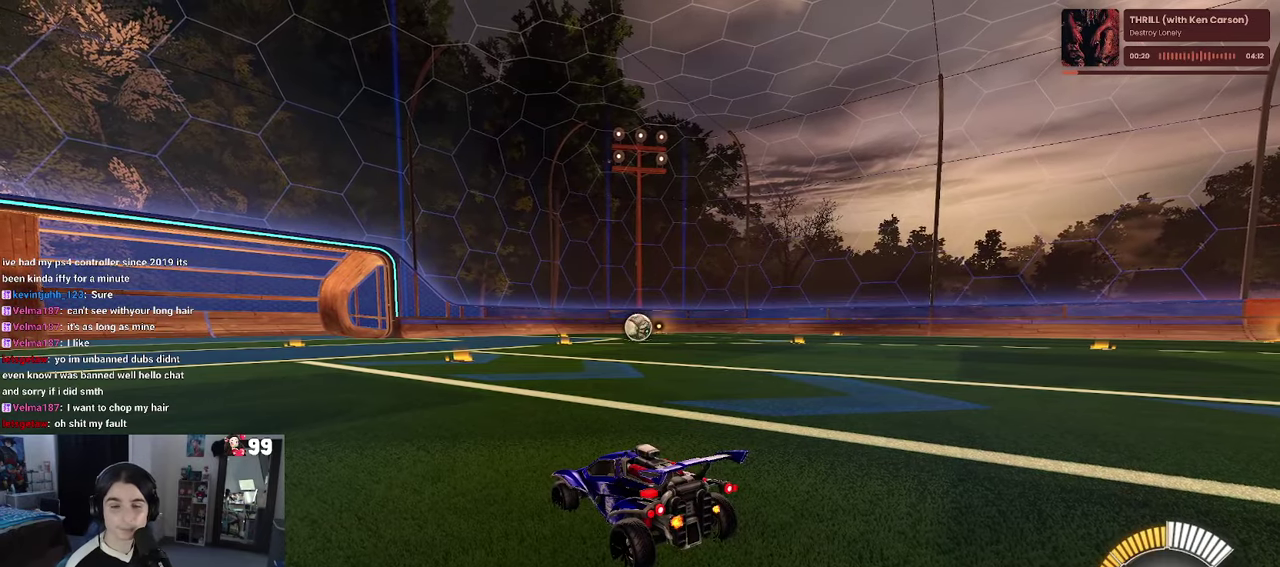
Gameplay with a controller (PlayStation layout); each line is a JSON object with the inputs held at the frame after it. "events" lists button and stick changes between this image and that frame as [ms after this image, input, new state], when the widget could be followed in between. This document gives stick clicks only as held states, not as events.
{"buttons": ["R2"], "left_stick": "center", "right_stick": "center", "events": [[217, "R2", "down"]]}
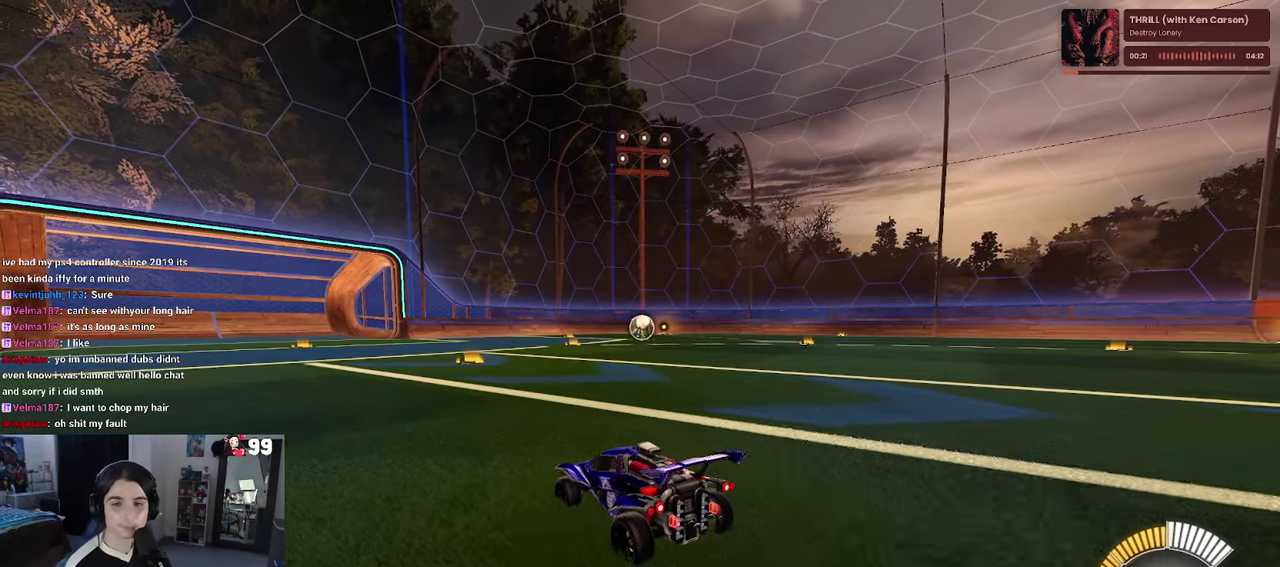
{"buttons": ["R1", "R2"], "left_stick": "center", "right_stick": "center", "events": [[117, "R1", "down"]]}
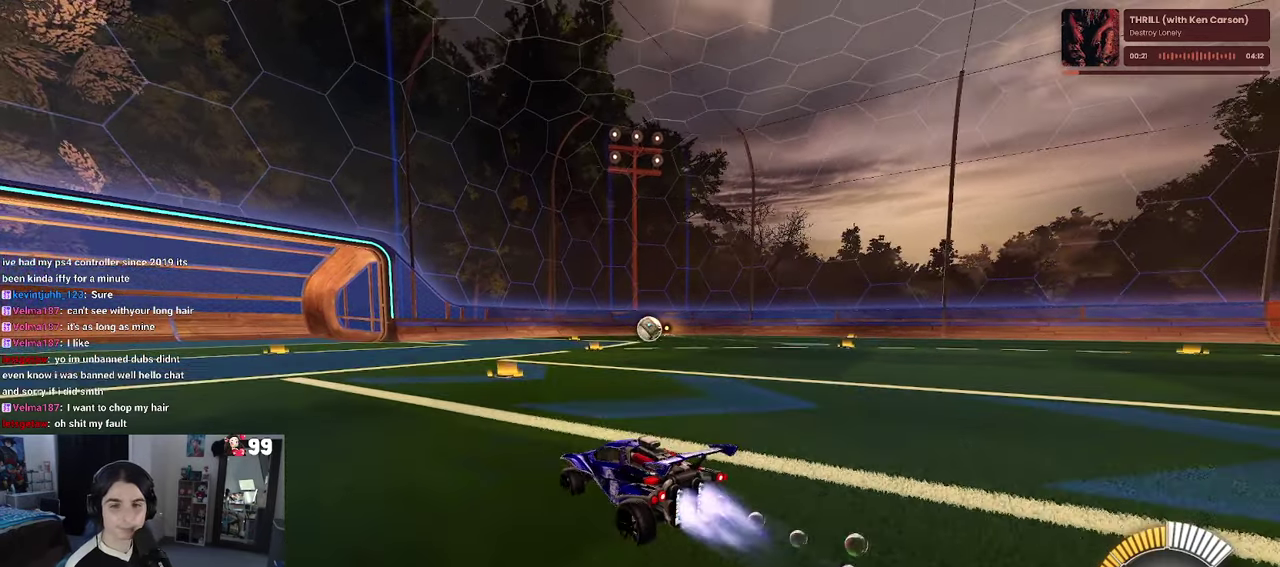
{"buttons": ["CROSS", "R1", "R2"], "left_stick": "up-left", "right_stick": "center", "events": [[17, "left_stick", "right"], [434, "CROSS", "down"], [450, "left_stick", "up"], [500, "left_stick", "up-left"]]}
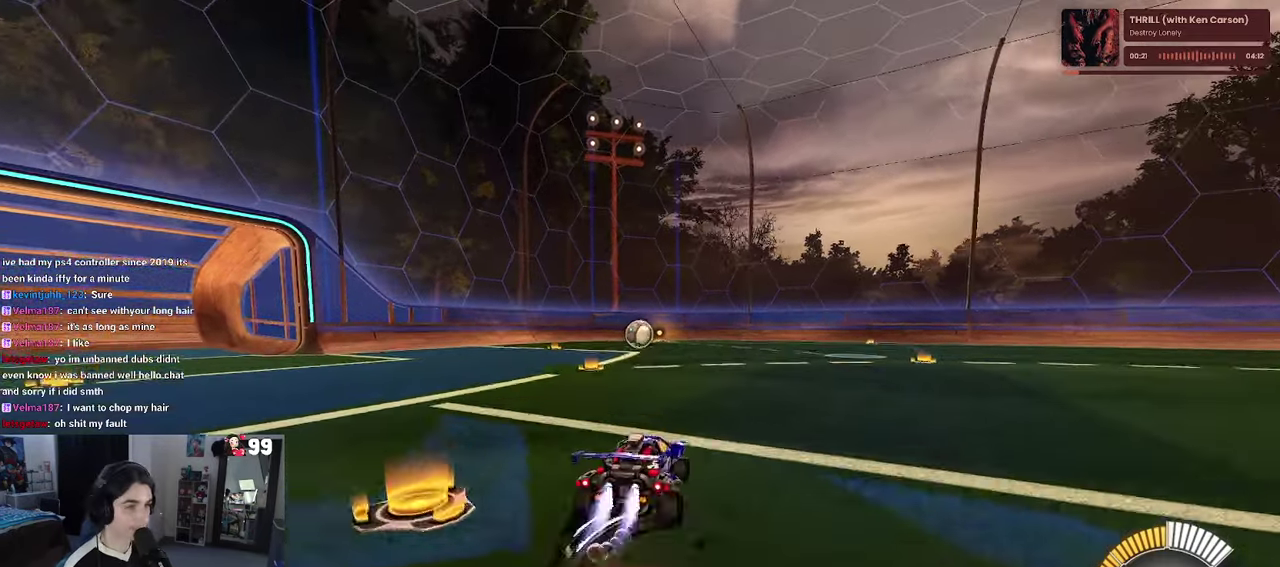
{"buttons": ["SQUARE", "R2"], "left_stick": "down-left", "right_stick": "center", "events": [[17, "CROSS", "up"], [84, "CROSS", "down"], [150, "left_stick", "down"], [167, "SQUARE", "down"], [217, "CROSS", "up"], [284, "R1", "up"], [417, "left_stick", "down-left"]]}
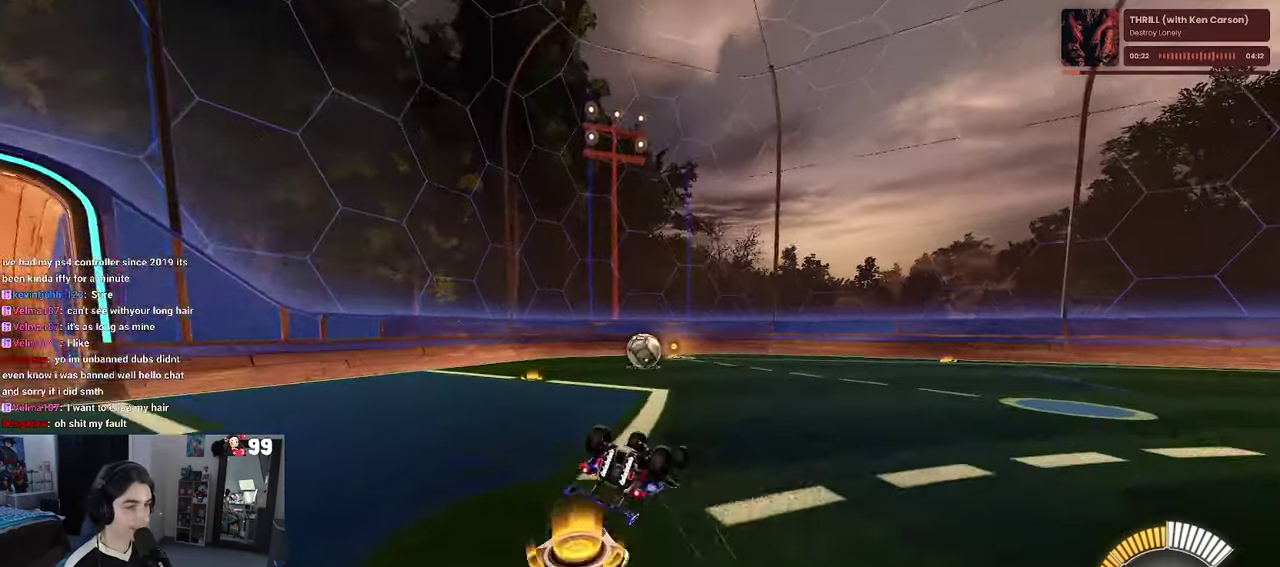
{"buttons": ["R2"], "left_stick": "center", "right_stick": "center", "events": [[467, "SQUARE", "up"], [467, "left_stick", "center"]]}
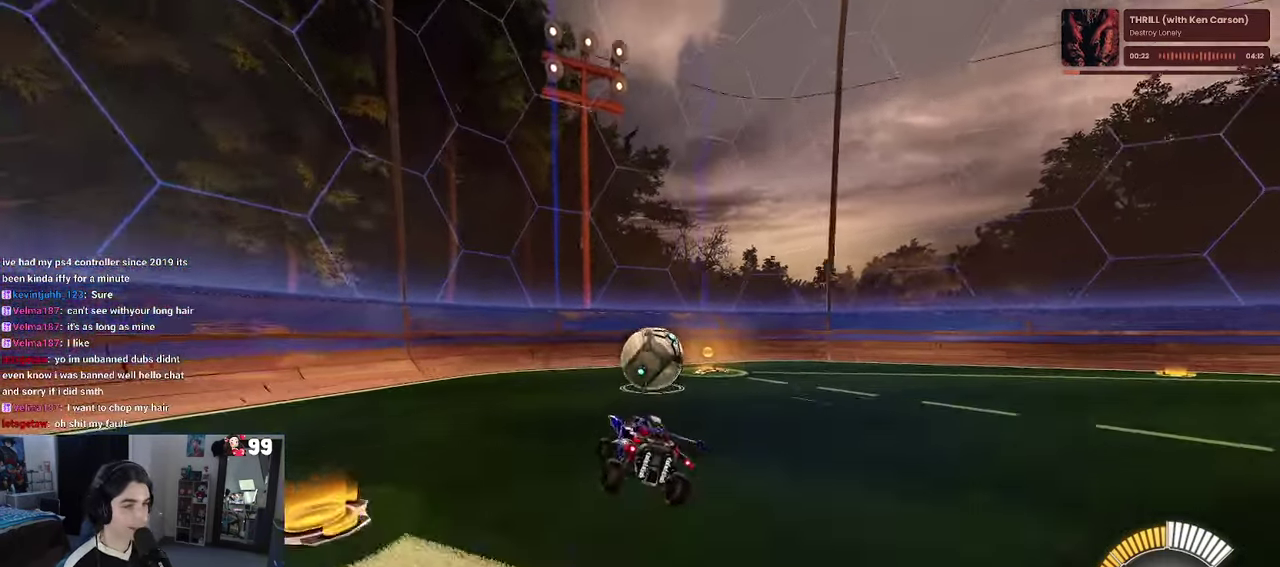
{"buttons": ["L2", "R2"], "left_stick": "right", "right_stick": "center", "events": [[184, "R2", "up"], [200, "L2", "down"], [217, "left_stick", "right"], [417, "R2", "down"]]}
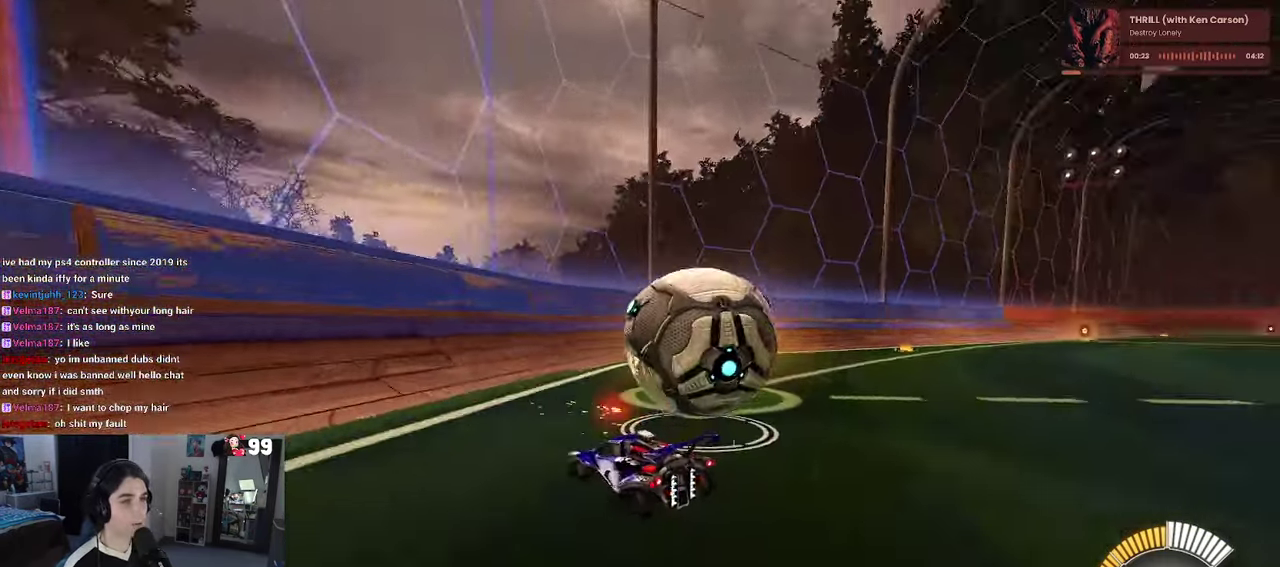
{"buttons": ["CROSS", "R1", "R2"], "left_stick": "down-right", "right_stick": "center"}
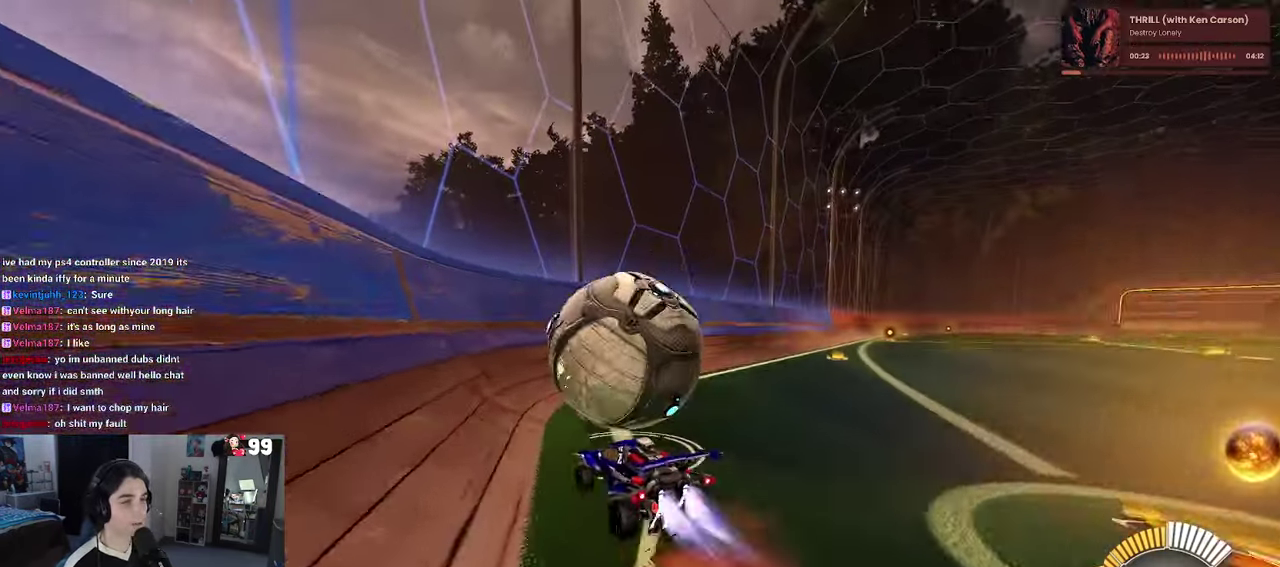
{"buttons": ["R2"], "left_stick": "center", "right_stick": "center"}
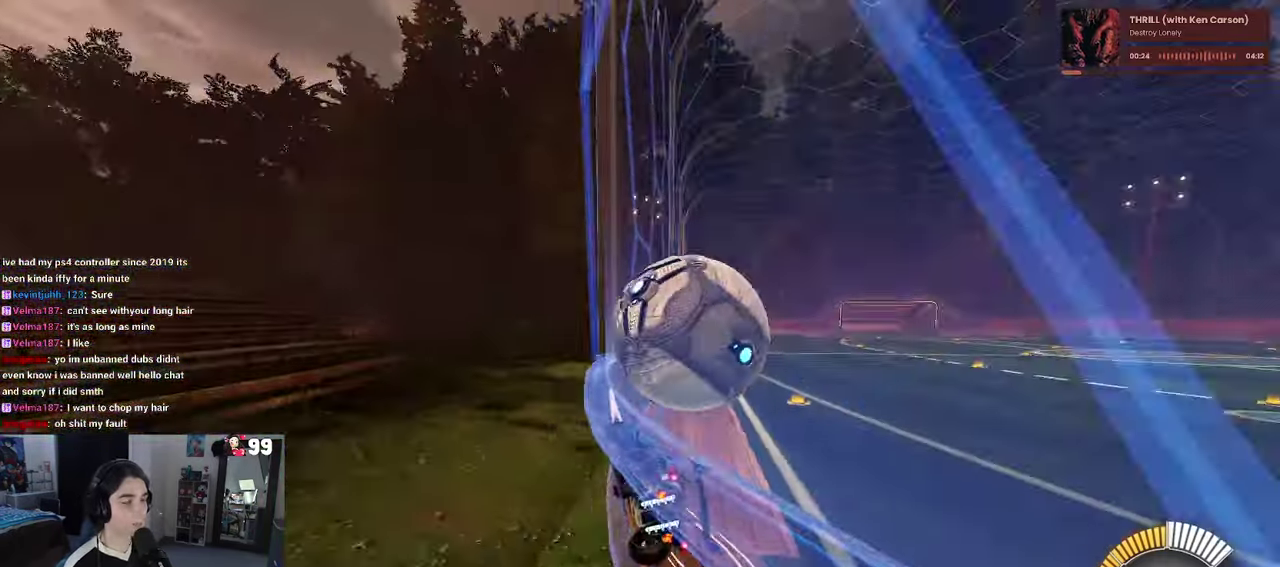
{"buttons": ["R2"], "left_stick": "left", "right_stick": "center", "events": [[34, "left_stick", "up-left"], [184, "R1", "down"], [200, "left_stick", "center"], [367, "R1", "up"], [450, "left_stick", "left"]]}
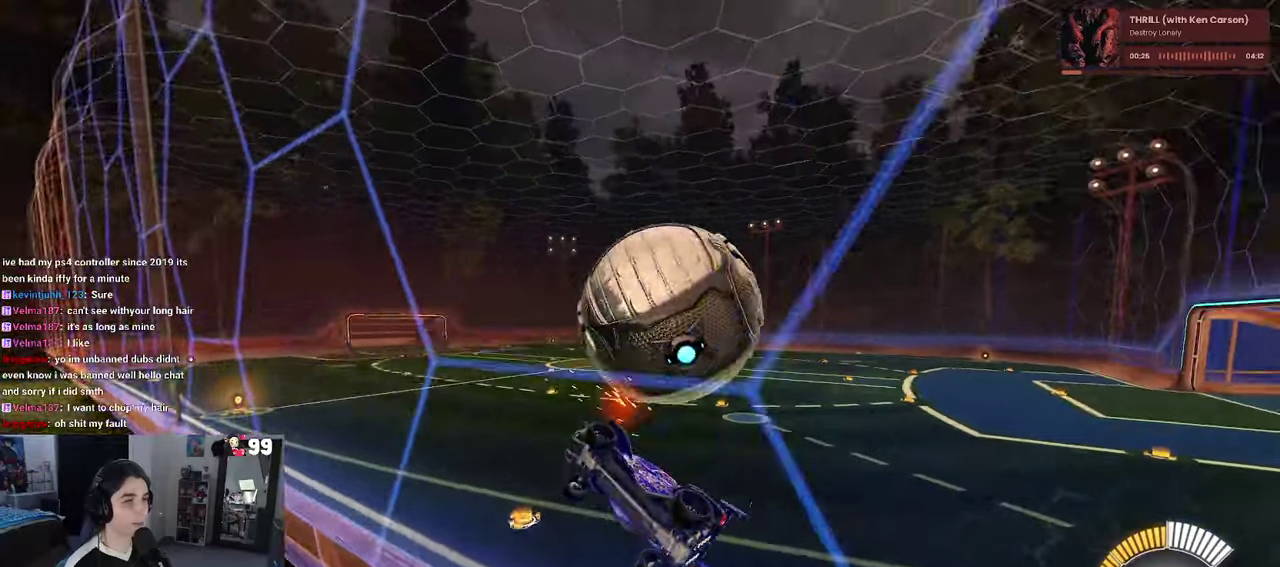
{"buttons": ["R1", "R2"], "left_stick": "center", "right_stick": "center", "events": [[16, "L2", "down"], [33, "R2", "up"], [50, "left_stick", "center"], [150, "left_stick", "right"], [183, "R2", "down"], [250, "L2", "up"], [283, "left_stick", "center"], [366, "R1", "down"]]}
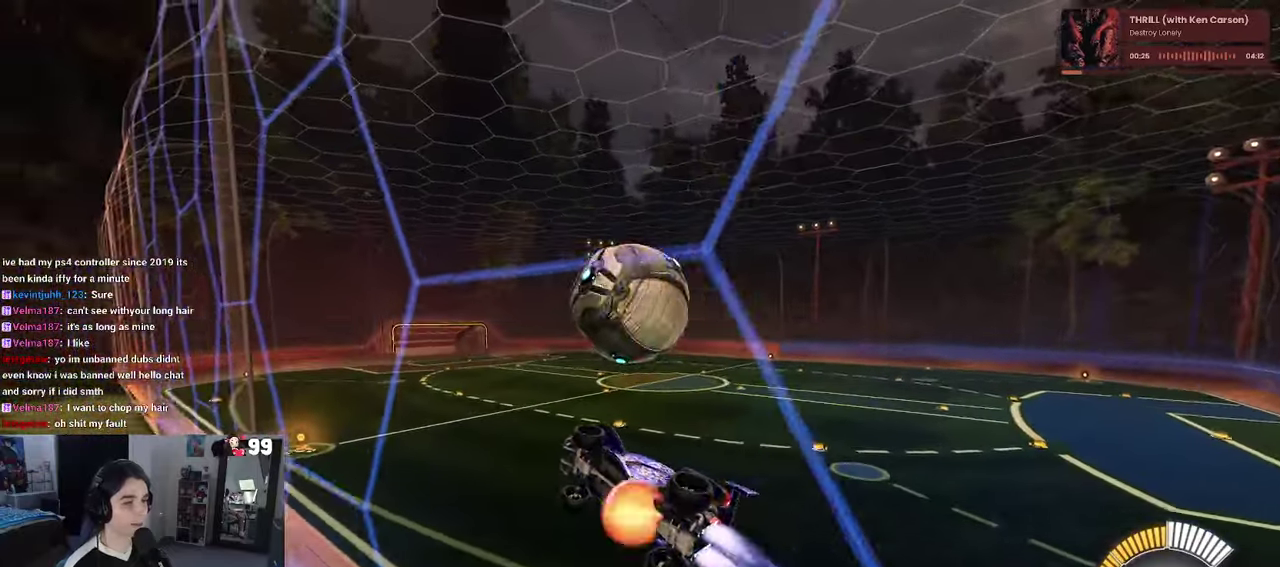
{"buttons": ["L1", "R2"], "left_stick": "center", "right_stick": "center", "events": [[16, "CROSS", "down"], [50, "L1", "down"], [200, "CROSS", "up"], [216, "R1", "up"], [266, "left_stick", "up"], [333, "left_stick", "up-right"], [500, "left_stick", "center"]]}
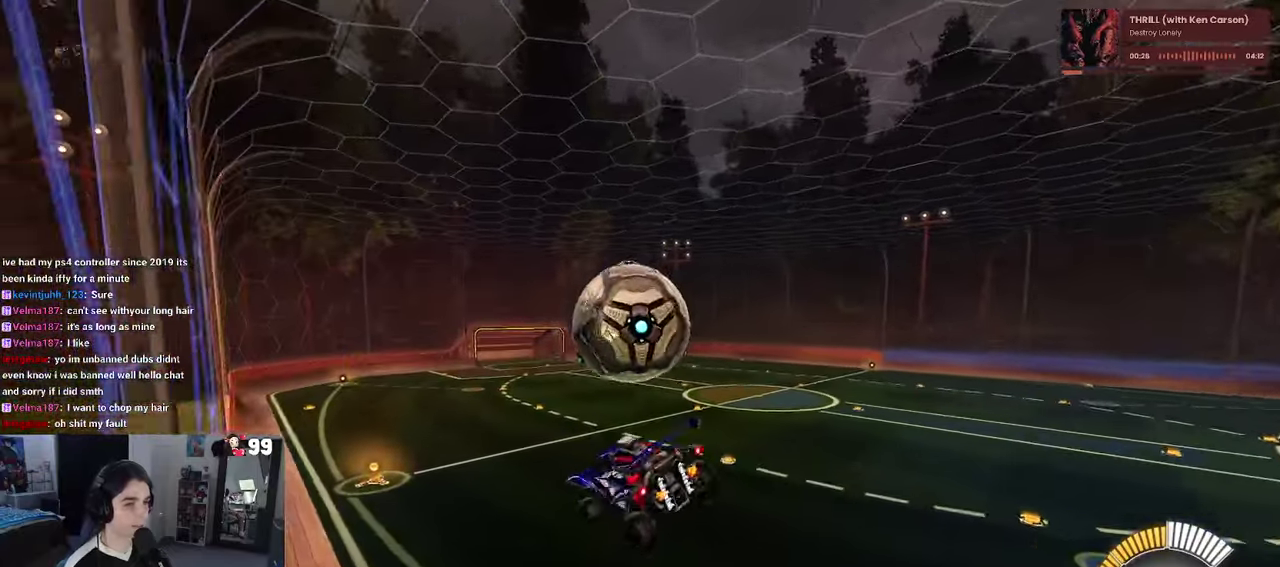
{"buttons": ["CROSS", "R2"], "left_stick": "up", "right_stick": "center", "events": [[100, "left_stick", "left"], [183, "R1", "down"], [316, "L1", "up"], [316, "left_stick", "center"], [366, "R1", "up"], [400, "left_stick", "up"], [466, "CROSS", "down"]]}
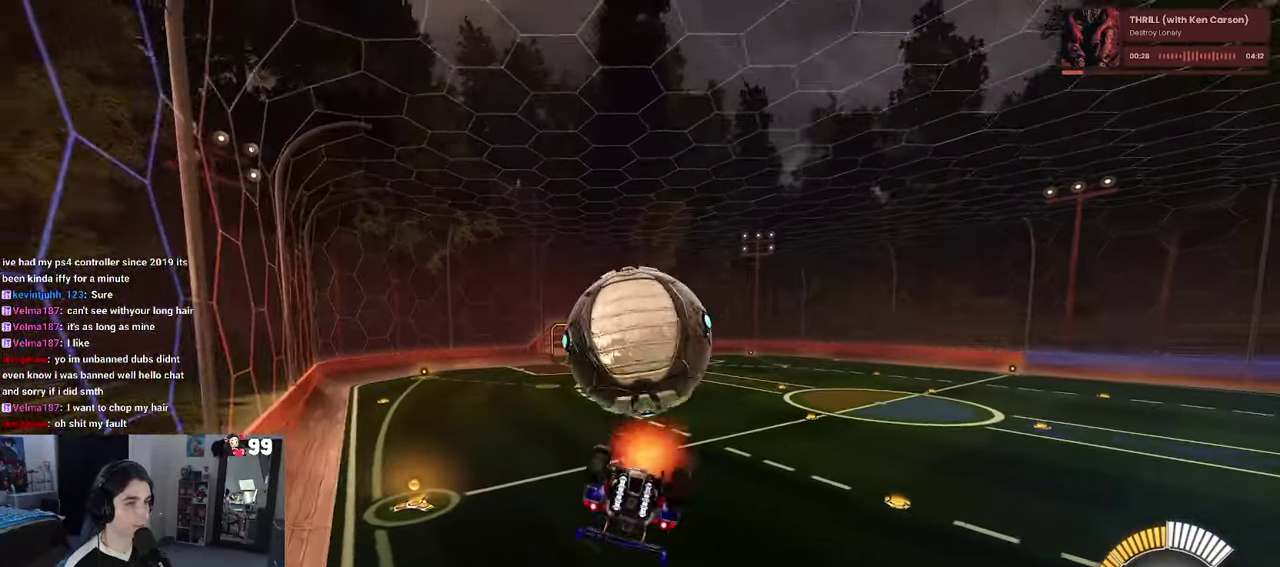
{"buttons": ["R2"], "left_stick": "down-right", "right_stick": "center", "events": [[33, "left_stick", "center"], [100, "CROSS", "up"], [116, "TRIANGLE", "down"], [116, "left_stick", "down"], [250, "TRIANGLE", "up"], [433, "left_stick", "down-right"]]}
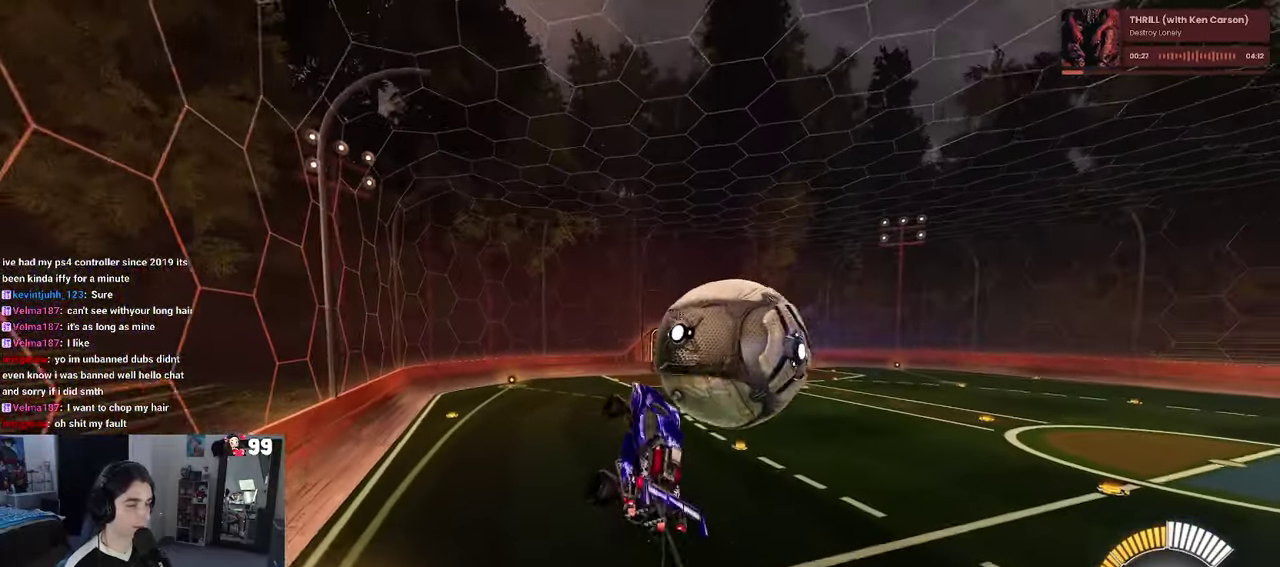
{"buttons": ["R1", "R2"], "left_stick": "up-right", "right_stick": "center", "events": [[166, "left_stick", "right"], [416, "left_stick", "up-right"], [433, "R1", "down"]]}
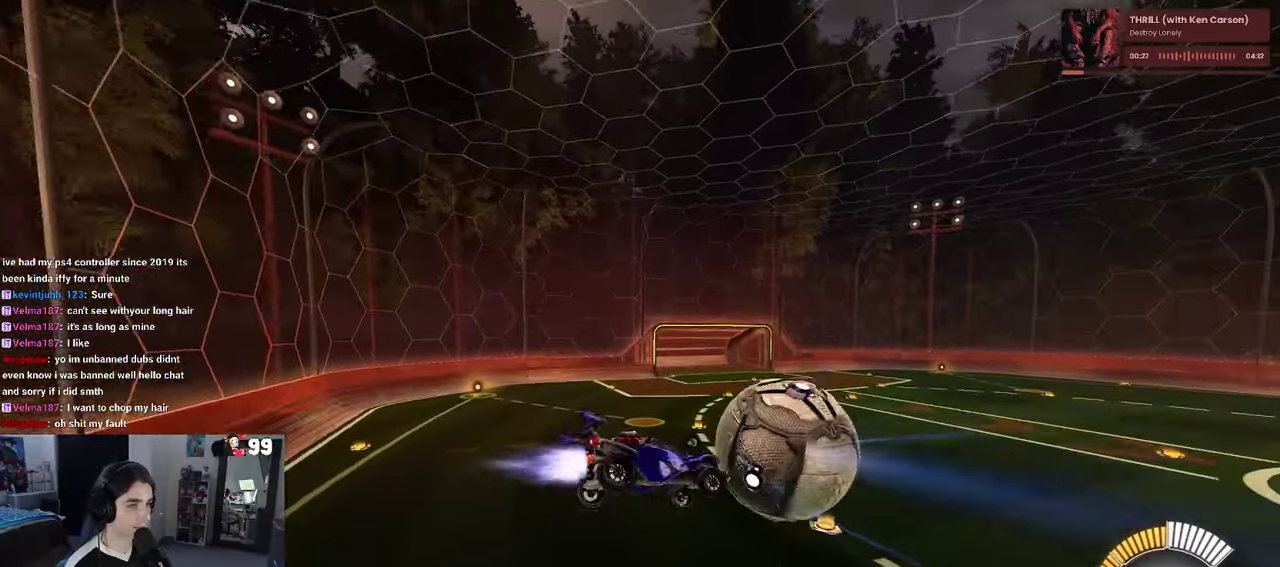
{"buttons": ["R2"], "left_stick": "right", "right_stick": "center", "events": [[83, "L1", "down"], [266, "left_stick", "right"], [283, "L1", "up"], [300, "R1", "up"]]}
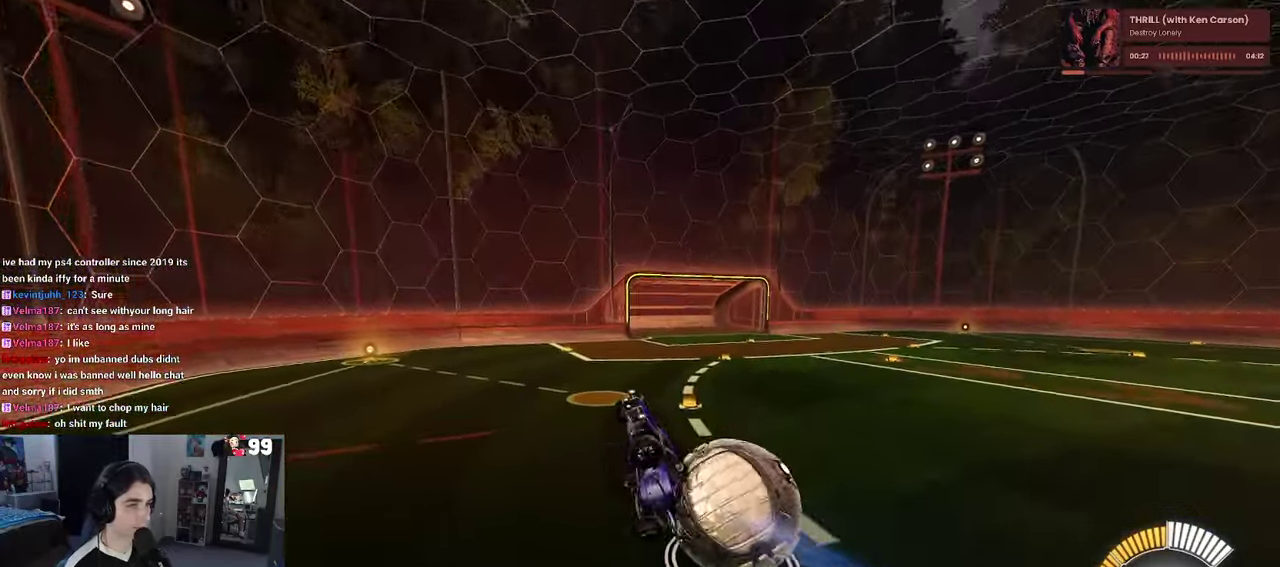
{"buttons": ["R2"], "left_stick": "down-right", "right_stick": "center", "events": [[16, "left_stick", "up-right"], [116, "left_stick", "up-left"], [150, "SQUARE", "down"], [283, "left_stick", "center"], [350, "left_stick", "down-right"], [383, "SQUARE", "up"]]}
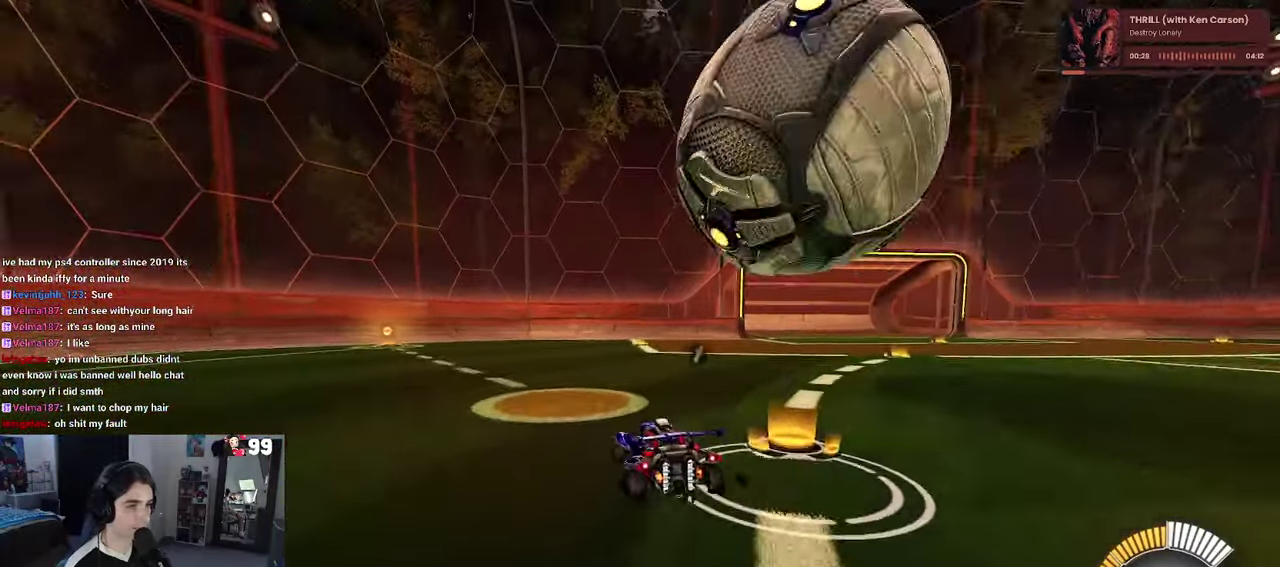
{"buttons": ["CROSS", "R1", "R2"], "left_stick": "up-right", "right_stick": "center", "events": [[183, "L2", "down"], [200, "CROSS", "down"], [350, "CROSS", "up"], [350, "left_stick", "right"], [416, "CROSS", "down"], [416, "R1", "down"], [466, "L2", "up"], [466, "left_stick", "up-right"]]}
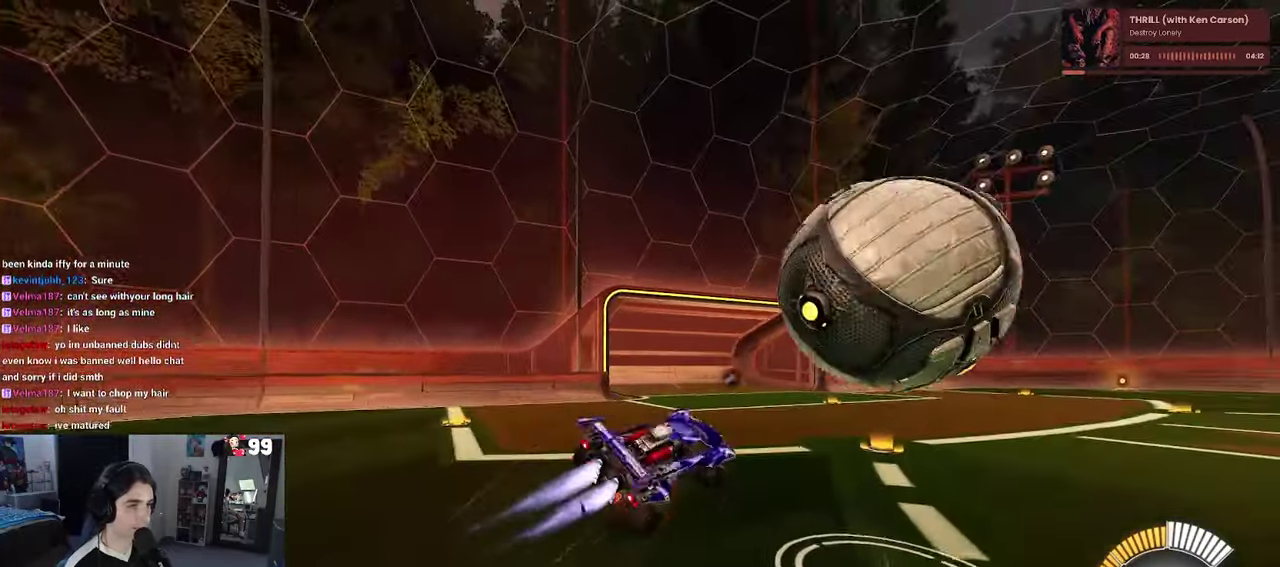
{"buttons": ["SQUARE", "R1", "R2"], "left_stick": "center", "right_stick": "center", "events": [[16, "SQUARE", "down"], [50, "CROSS", "up"], [300, "left_stick", "right"], [483, "left_stick", "center"]]}
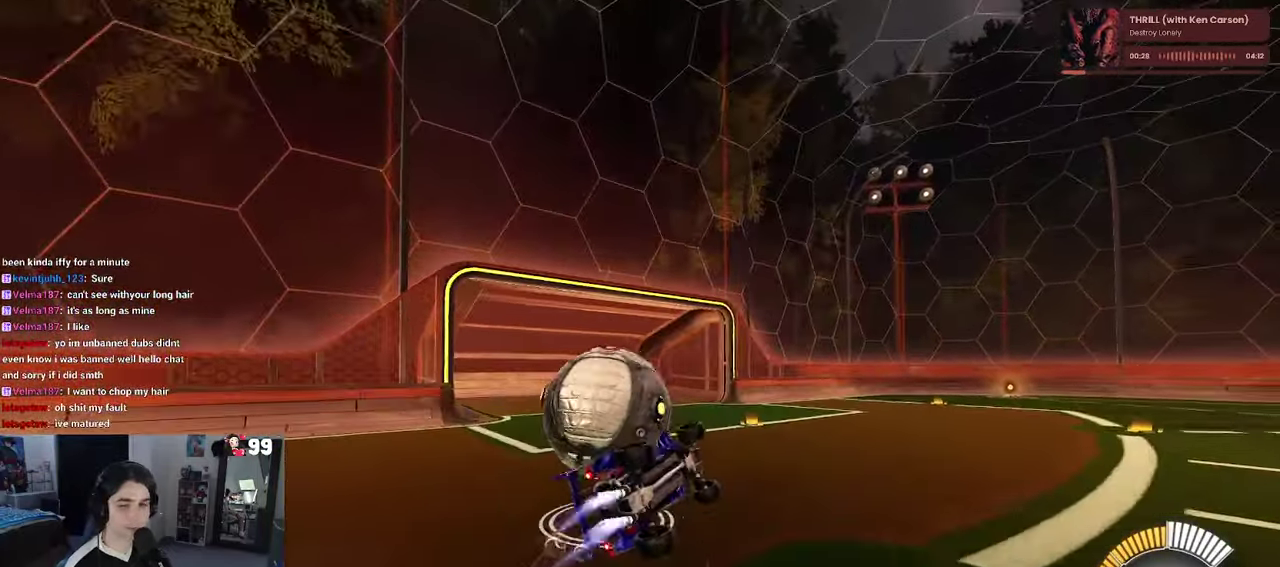
{"buttons": ["R1", "R2"], "left_stick": "left", "right_stick": "up-right"}
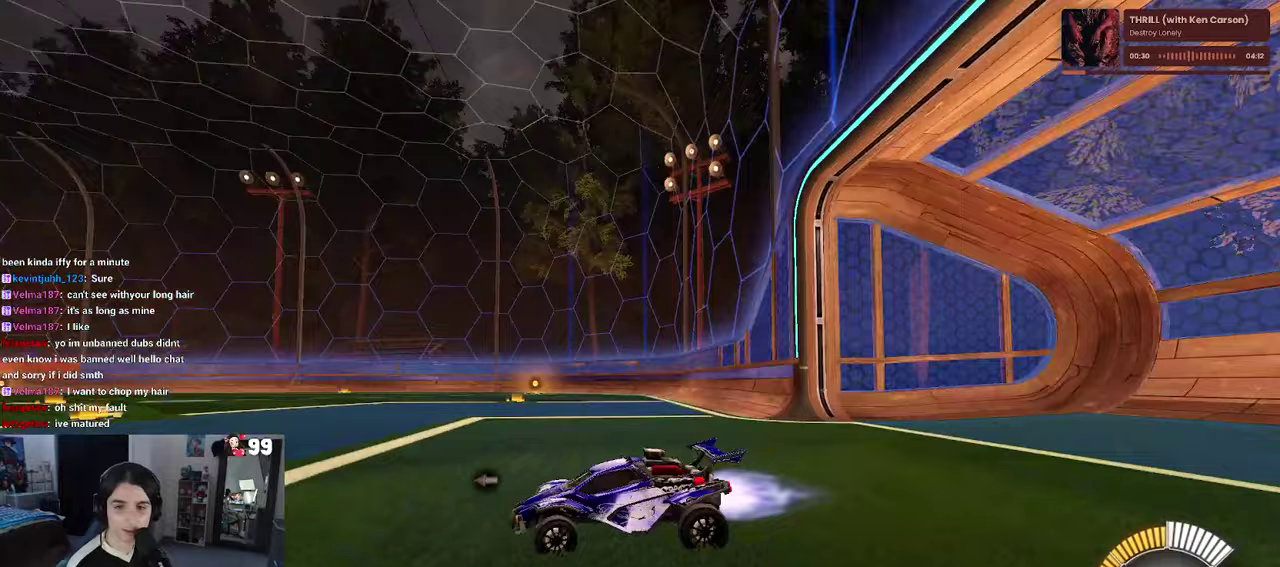
{"buttons": ["R2", "DPAD_UP"], "left_stick": "center", "right_stick": "center"}
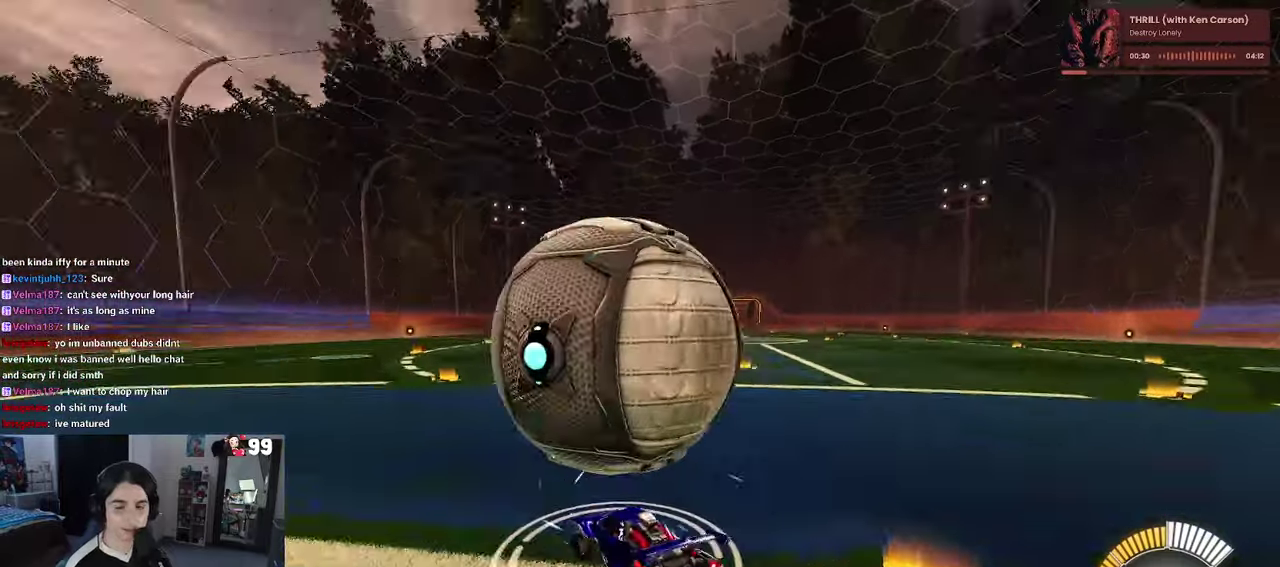
{"buttons": ["R2"], "left_stick": "center", "right_stick": "center", "events": [[83, "DPAD_UP", "up"], [167, "CROSS", "down"], [233, "CROSS", "up"]]}
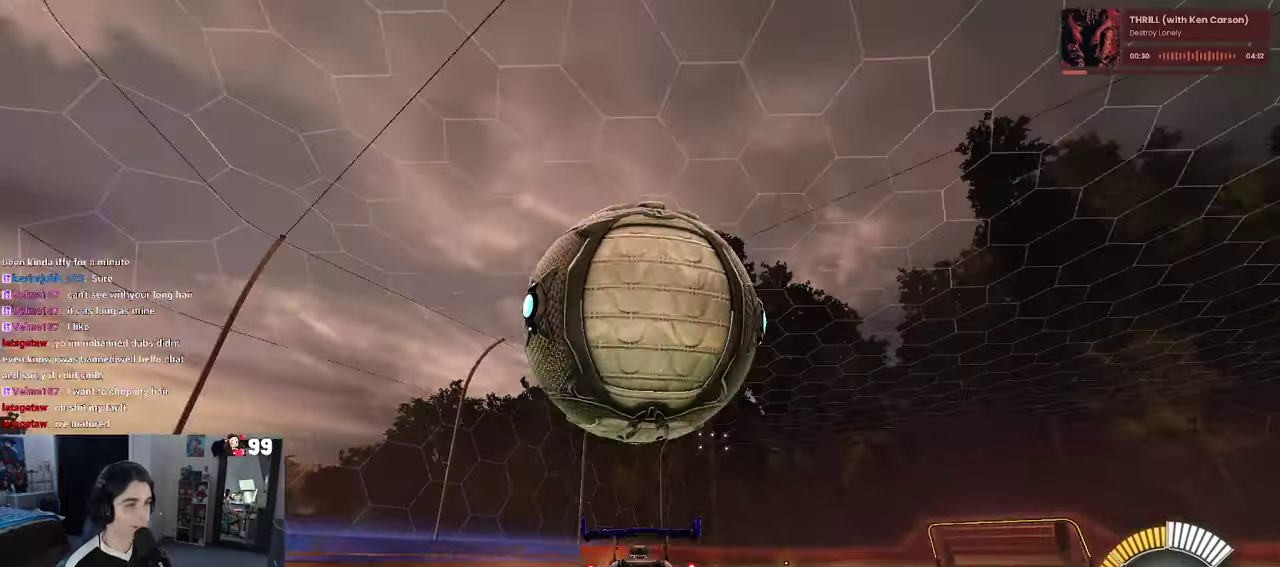
{"buttons": ["TRIANGLE", "R2"], "left_stick": "right", "right_stick": "center", "events": [[67, "SQUARE", "down"], [117, "left_stick", "left"], [267, "SQUARE", "up"], [267, "left_stick", "center"], [400, "TRIANGLE", "down"], [450, "left_stick", "right"]]}
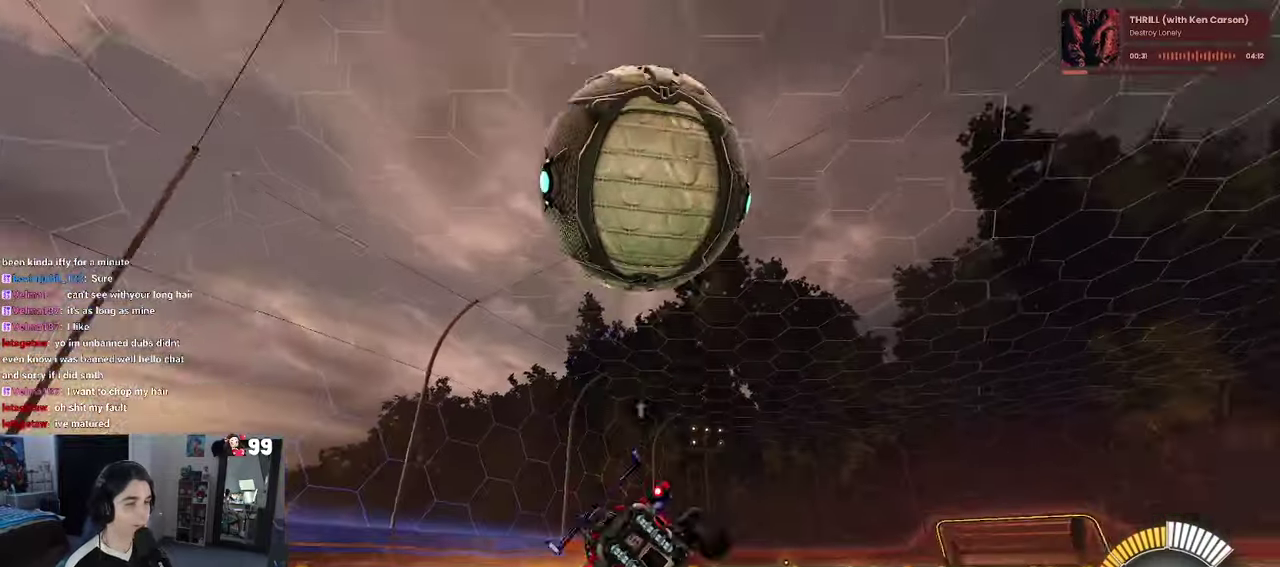
{"buttons": [], "left_stick": "left", "right_stick": "center", "events": [[17, "TRIANGLE", "up"], [317, "left_stick", "center"], [400, "R2", "up"], [417, "left_stick", "left"]]}
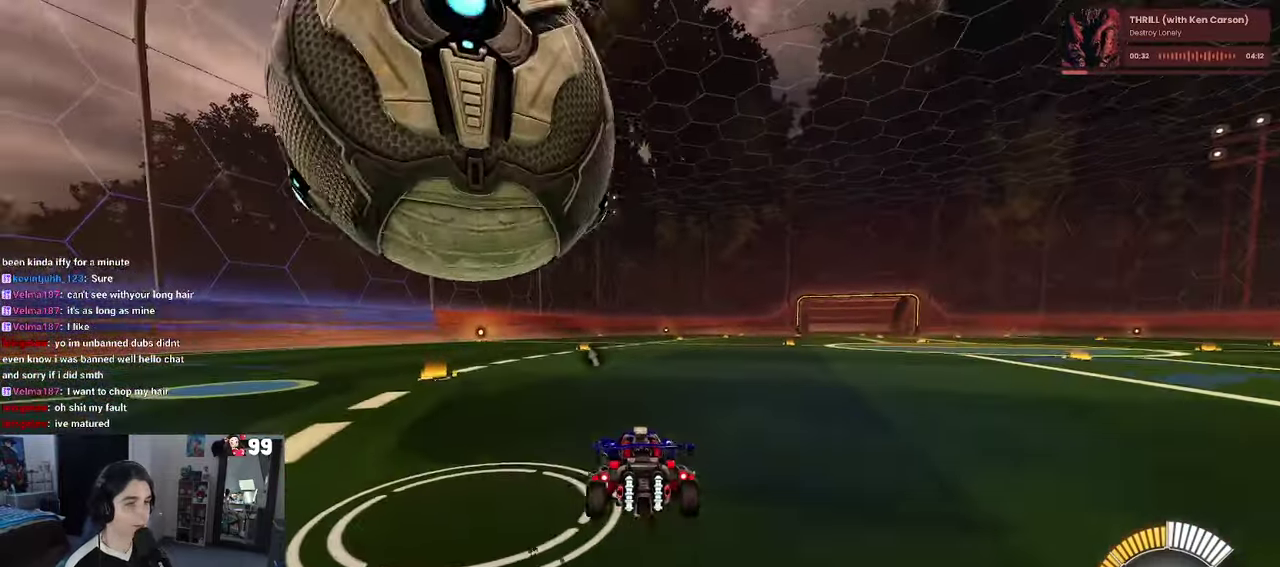
{"buttons": ["R2"], "left_stick": "center", "right_stick": "center", "events": [[217, "L2", "down"], [317, "R2", "down"], [350, "L2", "up"], [400, "left_stick", "center"]]}
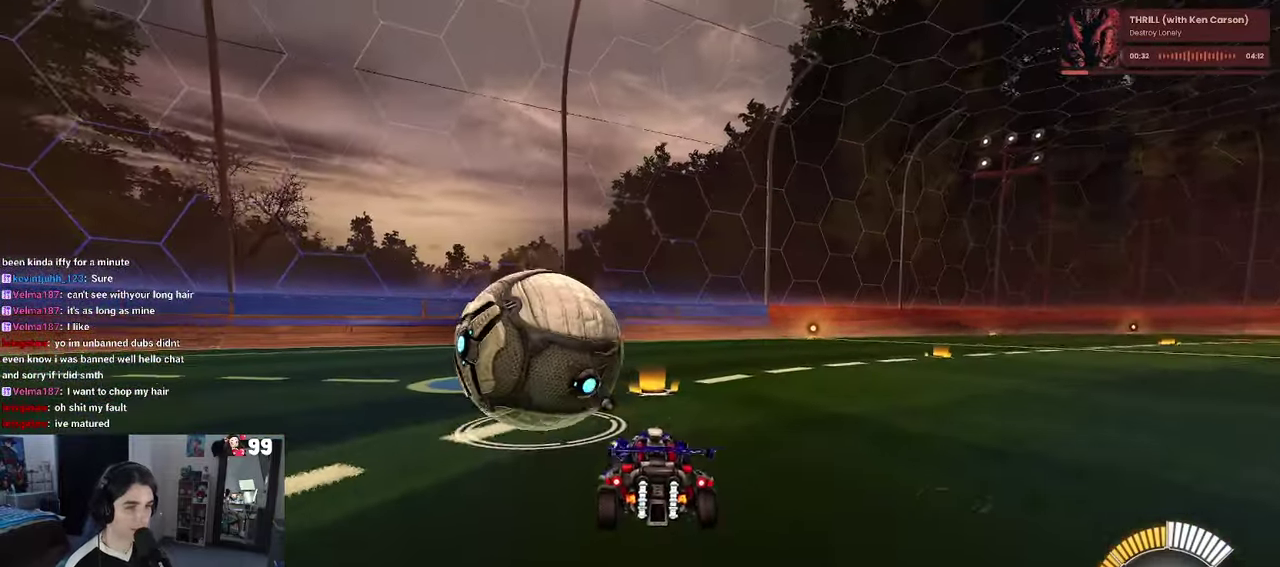
{"buttons": ["TRIANGLE", "R1", "R2"], "left_stick": "center", "right_stick": "center", "events": [[117, "R1", "down"], [133, "left_stick", "left"], [250, "left_stick", "center"], [450, "TRIANGLE", "down"]]}
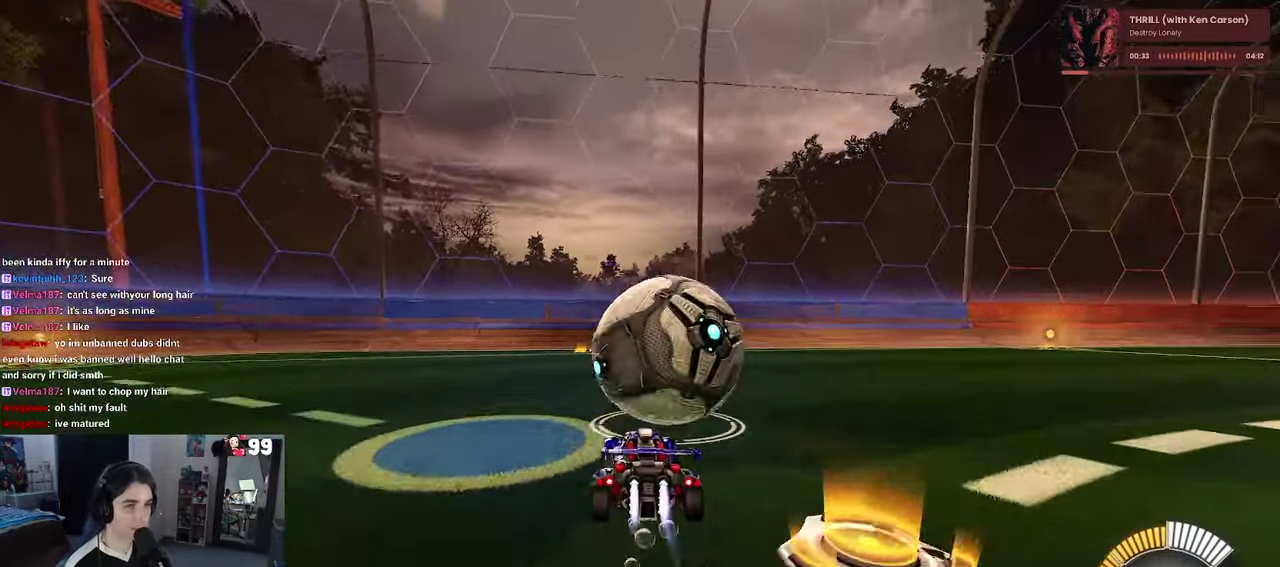
{"buttons": ["L2"], "left_stick": "center", "right_stick": "center", "events": [[33, "left_stick", "right"], [83, "TRIANGLE", "up"], [150, "left_stick", "center"], [217, "R1", "up"], [383, "L2", "down"], [433, "R2", "up"]]}